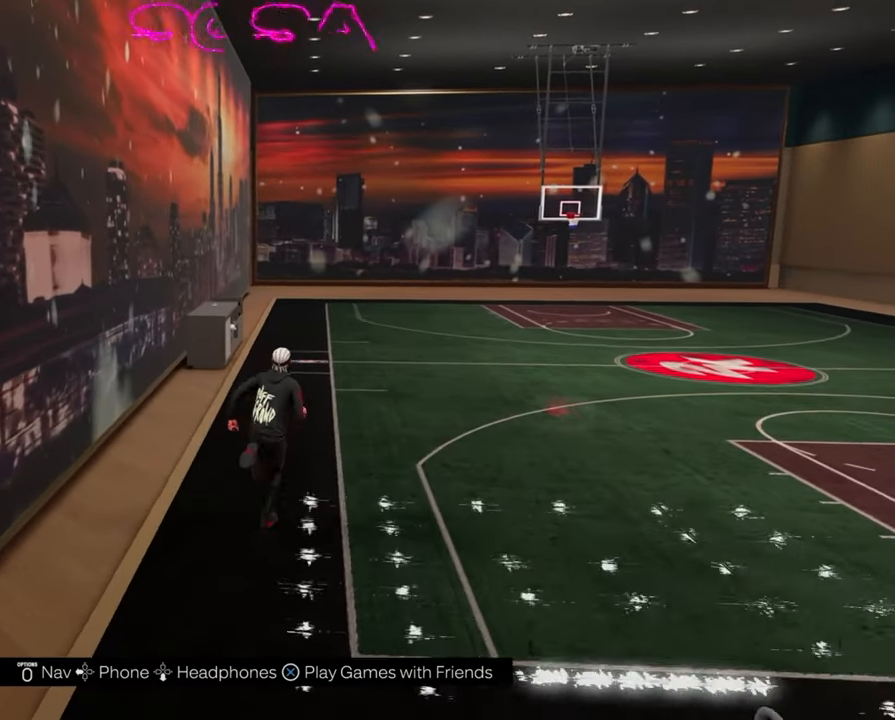
Gameplay with a controller (PlayStation layout); each line is a JSON object with the inputs held at the frame after it. "events" lists button and stick changes between this image and that frame as [ms after this image, input, new state], when the widget could be followed in between.
{"buttons": ["R2"], "left_stick": "up-right", "right_stick": "right", "events": [[217, "right_stick", "right"]]}
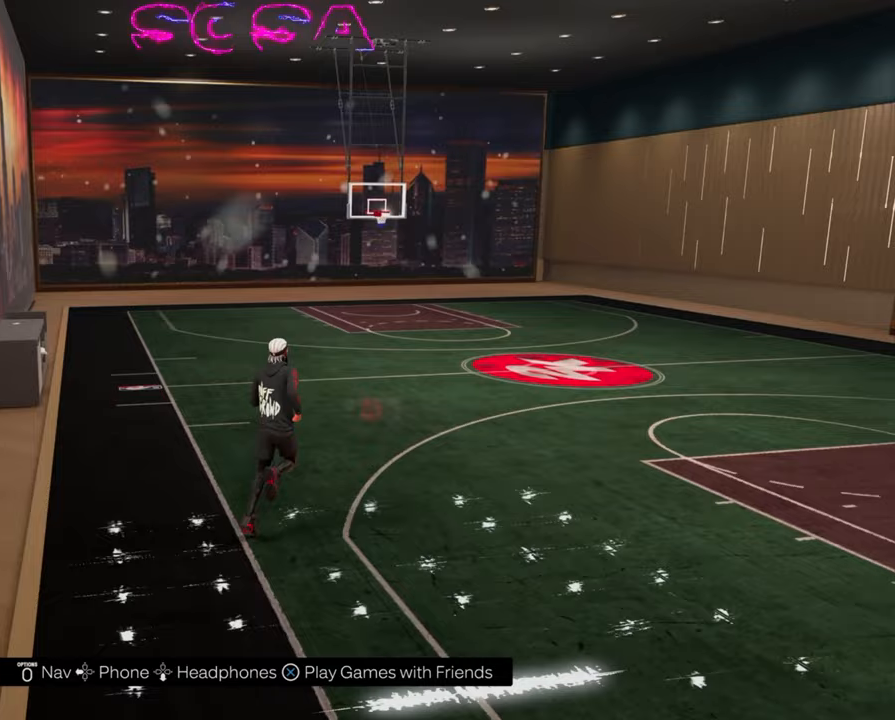
{"buttons": ["R2"], "left_stick": "up", "right_stick": "center", "events": [[17, "left_stick", "up"], [83, "right_stick", "center"]]}
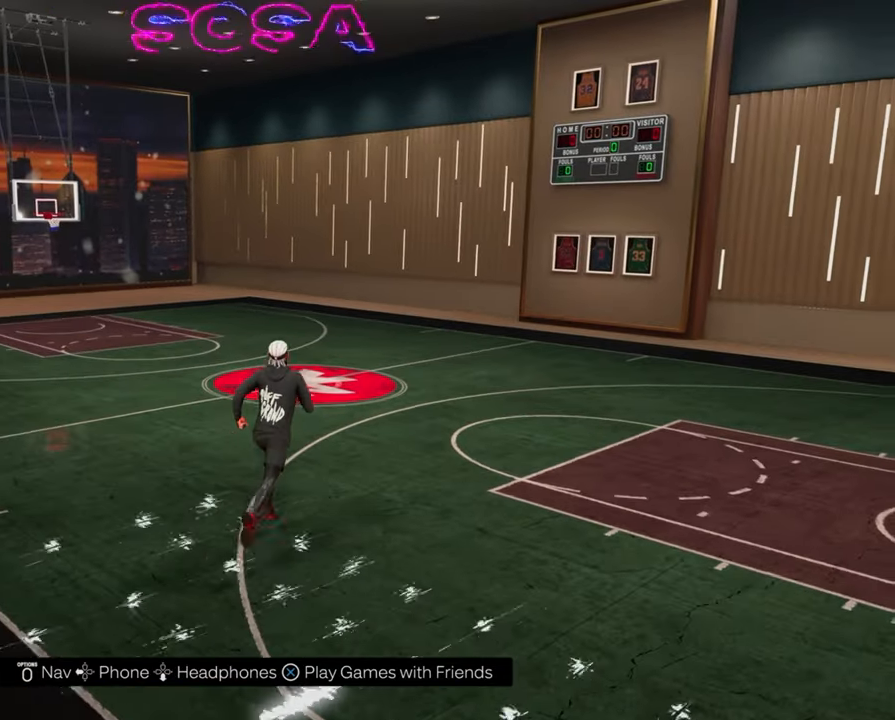
{"buttons": ["R2"], "left_stick": "up", "right_stick": "center", "events": []}
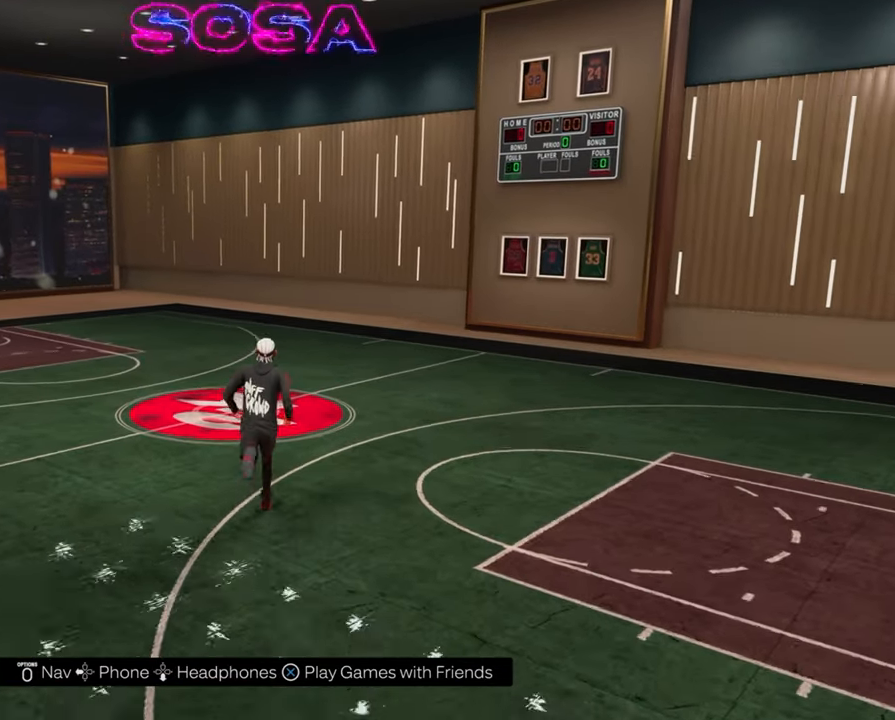
{"buttons": ["R2"], "left_stick": "up", "right_stick": "left", "events": [[400, "right_stick", "left"]]}
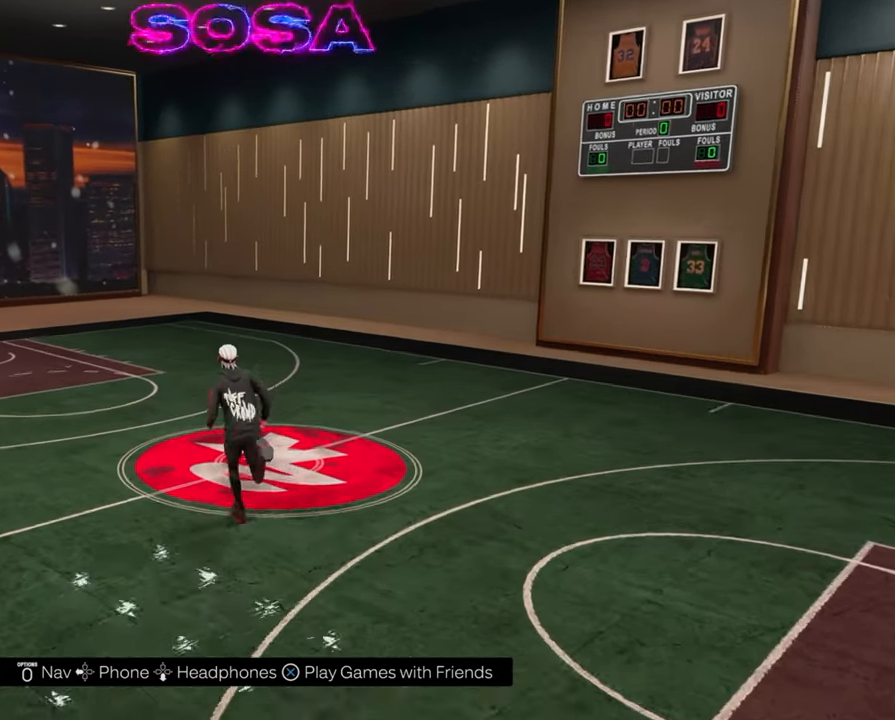
{"buttons": ["R2"], "left_stick": "up", "right_stick": "center", "events": [[183, "right_stick", "center"]]}
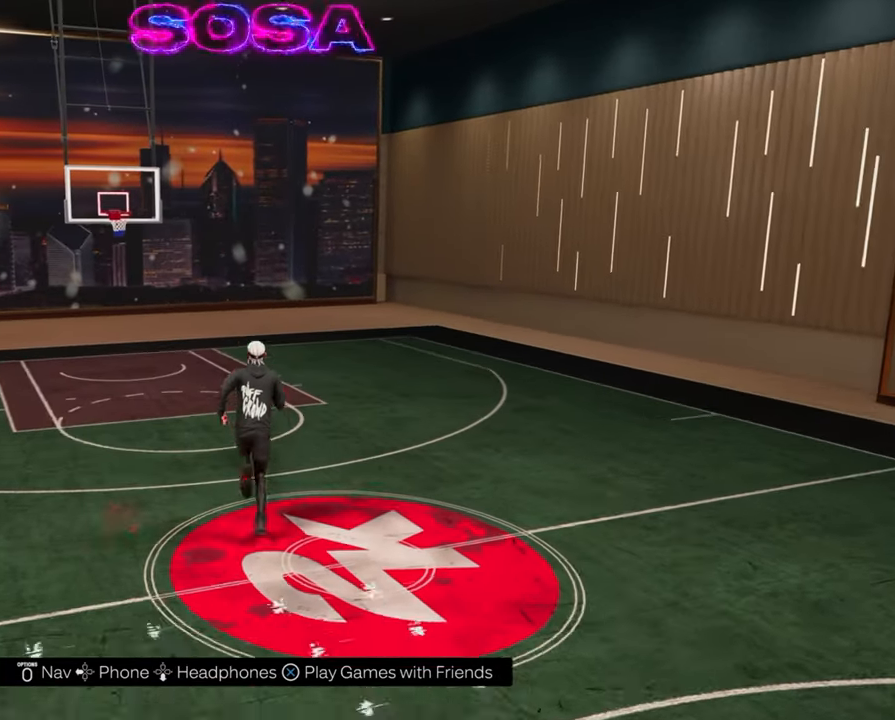
{"buttons": ["R2"], "left_stick": "up", "right_stick": "center", "events": [[183, "right_stick", "left"], [383, "right_stick", "center"]]}
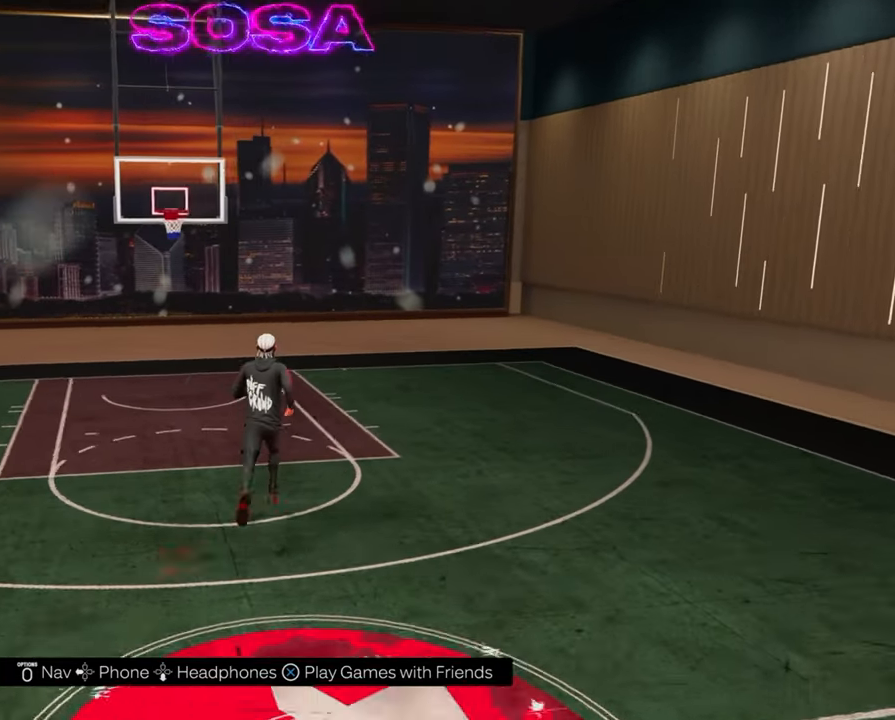
{"buttons": ["R2"], "left_stick": "up-left", "right_stick": "left", "events": [[267, "right_stick", "left"], [417, "left_stick", "up-left"]]}
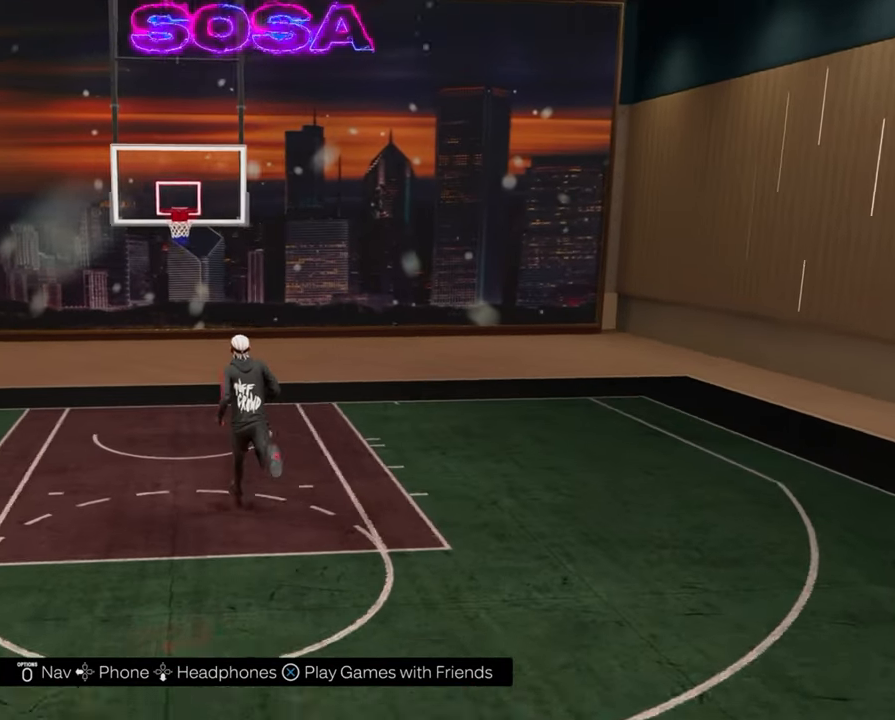
{"buttons": ["R2"], "left_stick": "up-left", "right_stick": "left", "events": []}
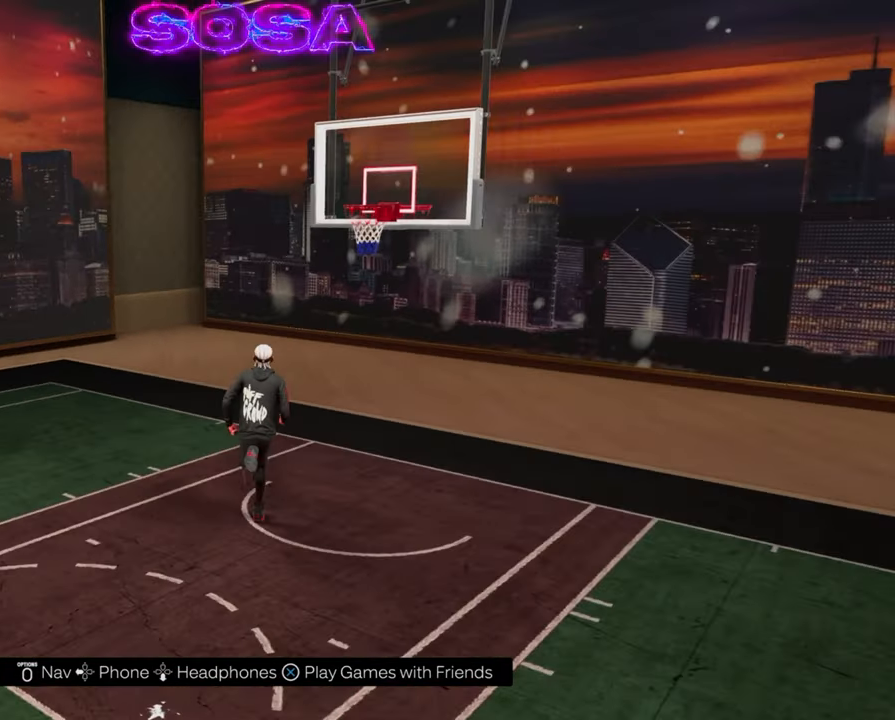
{"buttons": ["R2"], "left_stick": "up-left", "right_stick": "left", "events": []}
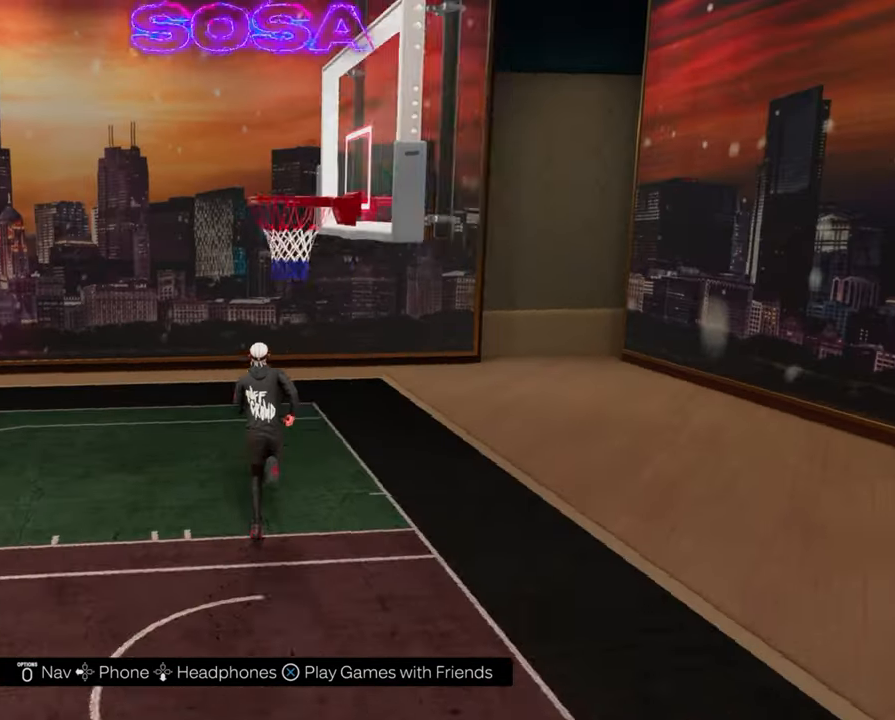
{"buttons": ["R2"], "left_stick": "up-left", "right_stick": "left", "events": []}
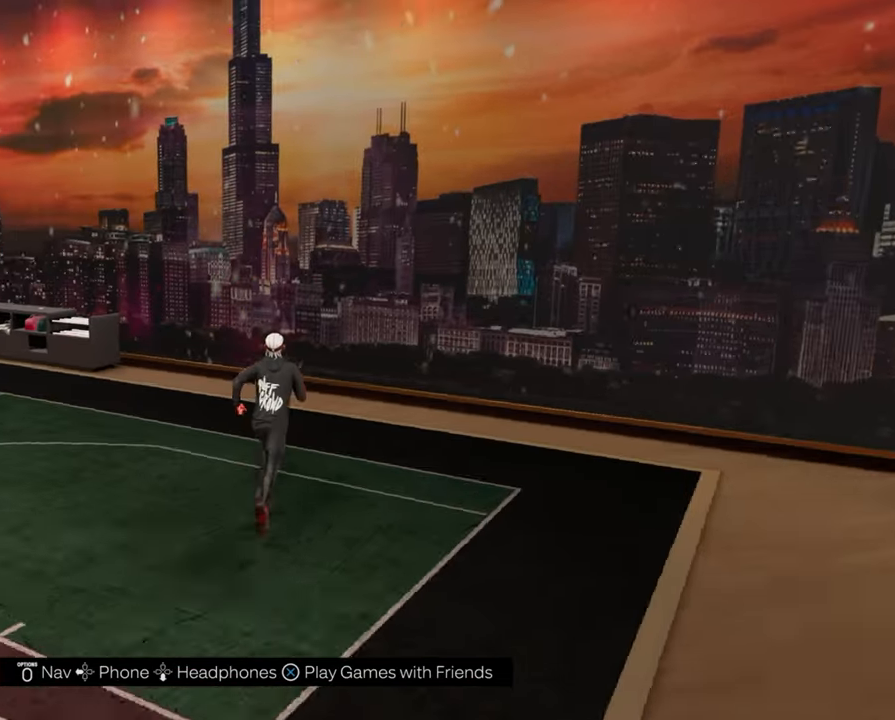
{"buttons": ["R2"], "left_stick": "up-left", "right_stick": "left", "events": []}
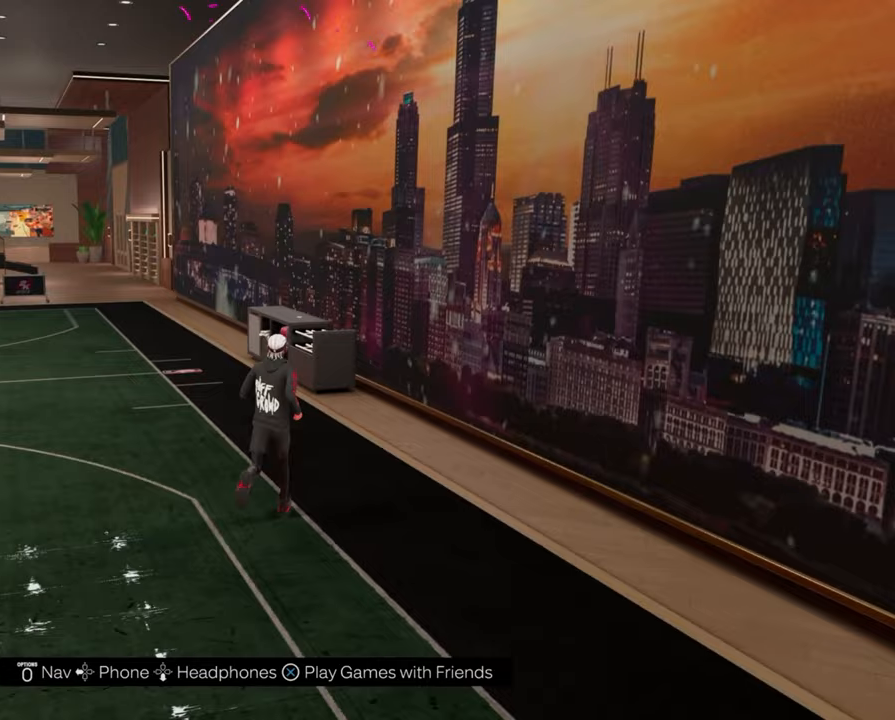
{"buttons": ["R2"], "left_stick": "up-left", "right_stick": "center", "events": [[150, "right_stick", "center"]]}
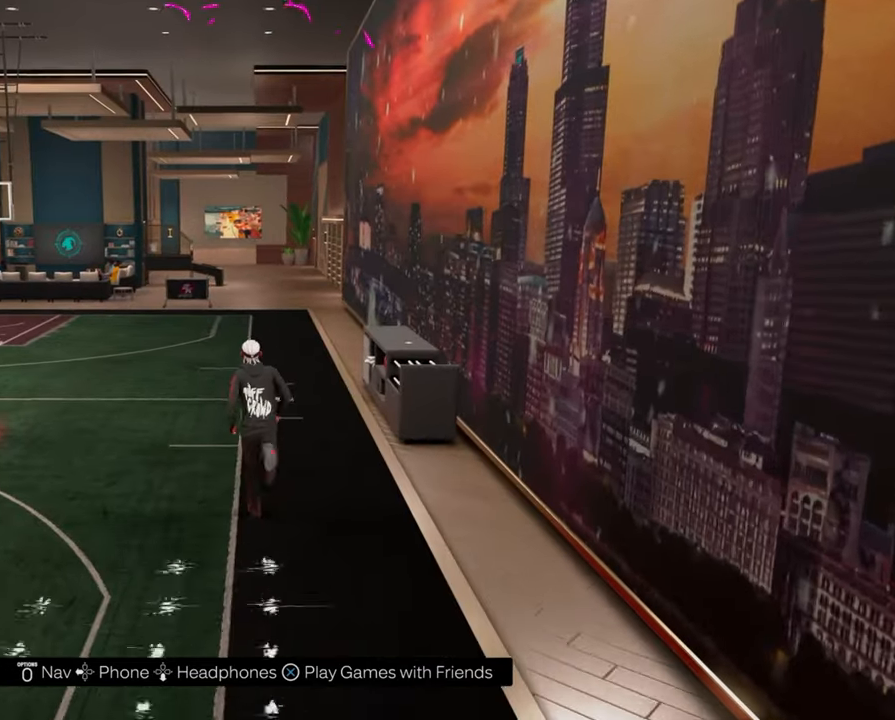
{"buttons": ["R2"], "left_stick": "up", "right_stick": "center", "events": [[100, "left_stick", "up"]]}
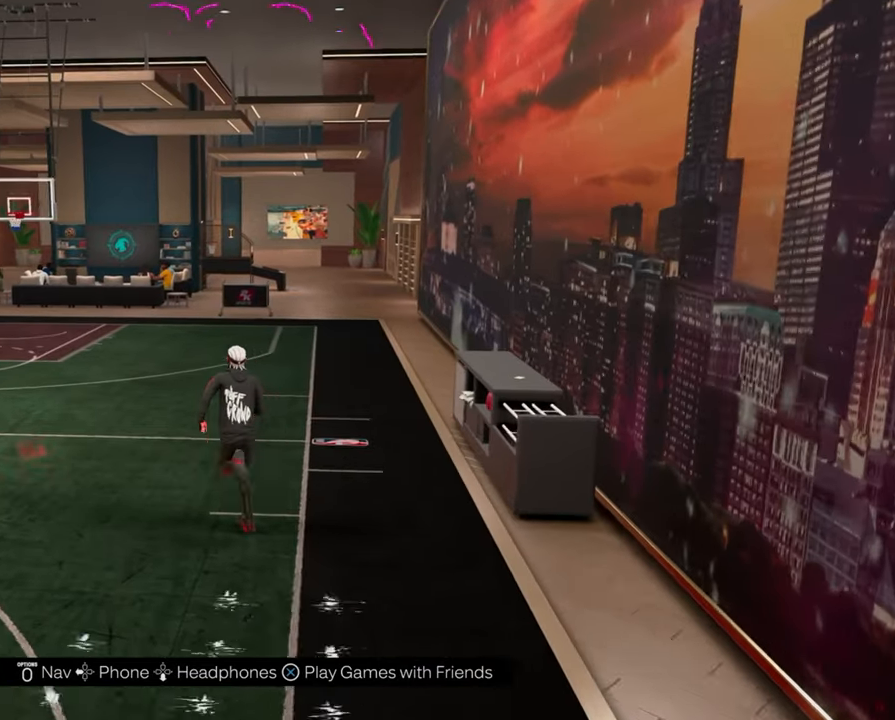
{"buttons": ["R2"], "left_stick": "up", "right_stick": "center", "events": []}
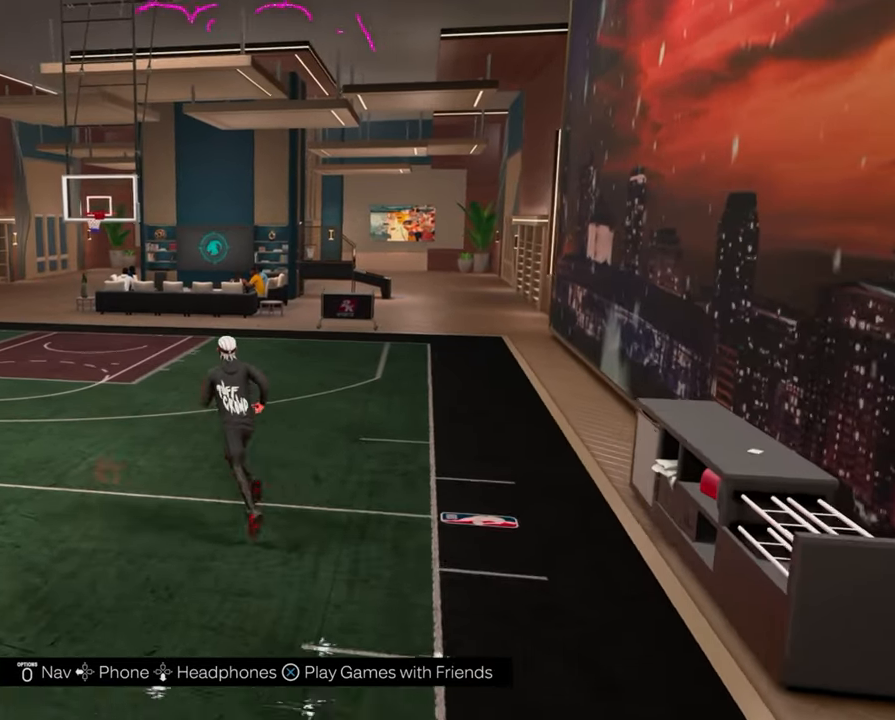
{"buttons": ["R2"], "left_stick": "up", "right_stick": "center", "events": []}
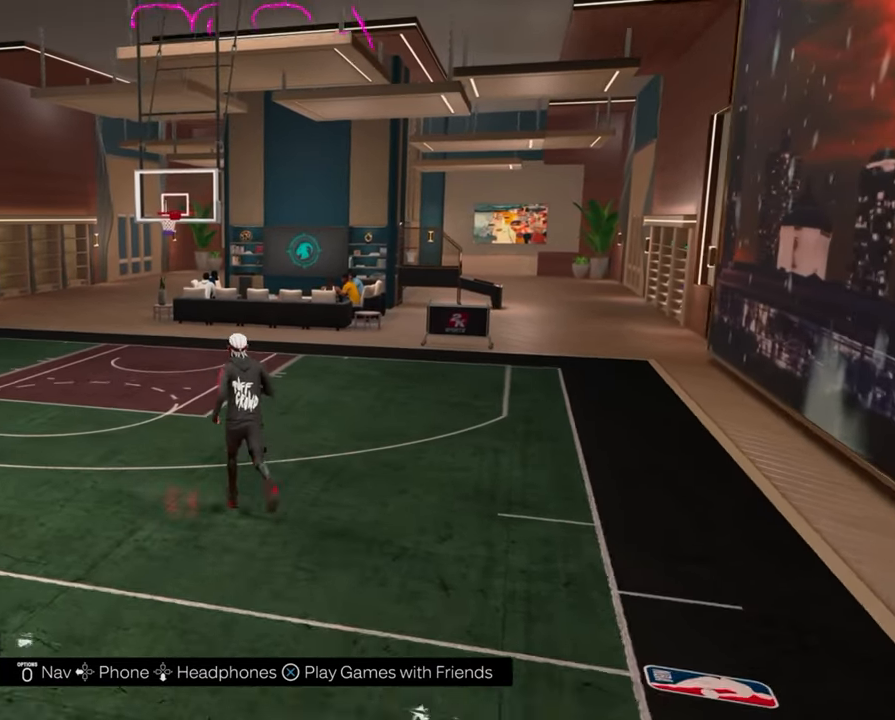
{"buttons": ["R2"], "left_stick": "up", "right_stick": "center", "events": []}
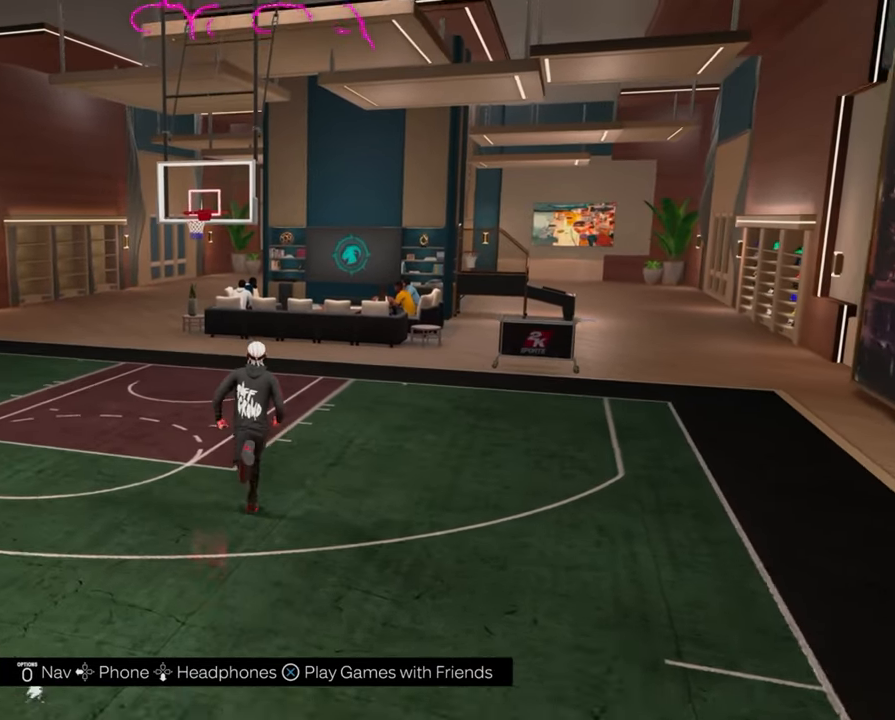
{"buttons": ["R2"], "left_stick": "up", "right_stick": "center", "events": []}
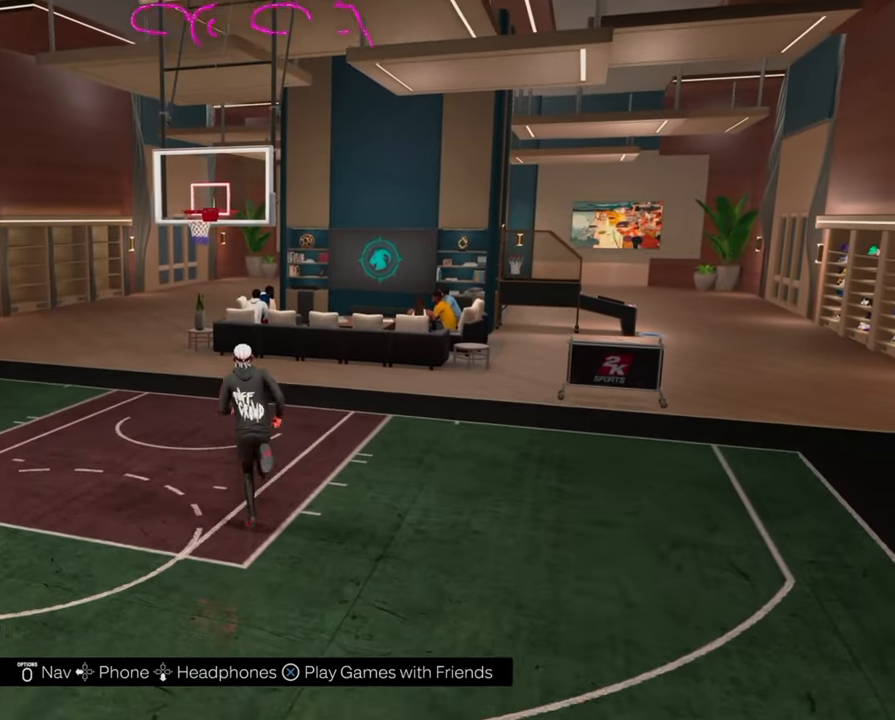
{"buttons": ["R2"], "left_stick": "up", "right_stick": "center", "events": []}
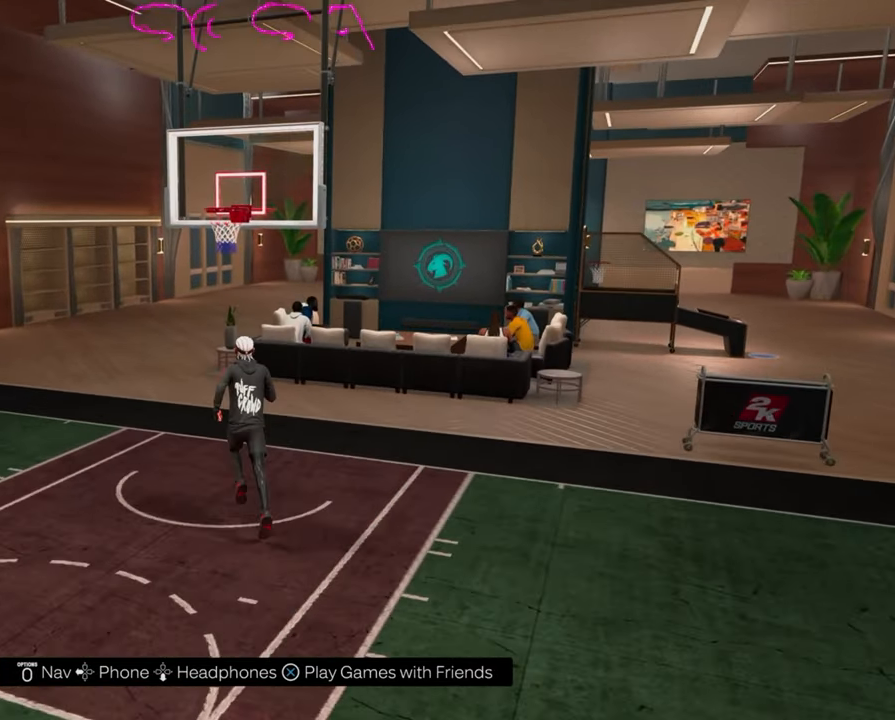
{"buttons": ["R2"], "left_stick": "up", "right_stick": "center", "events": []}
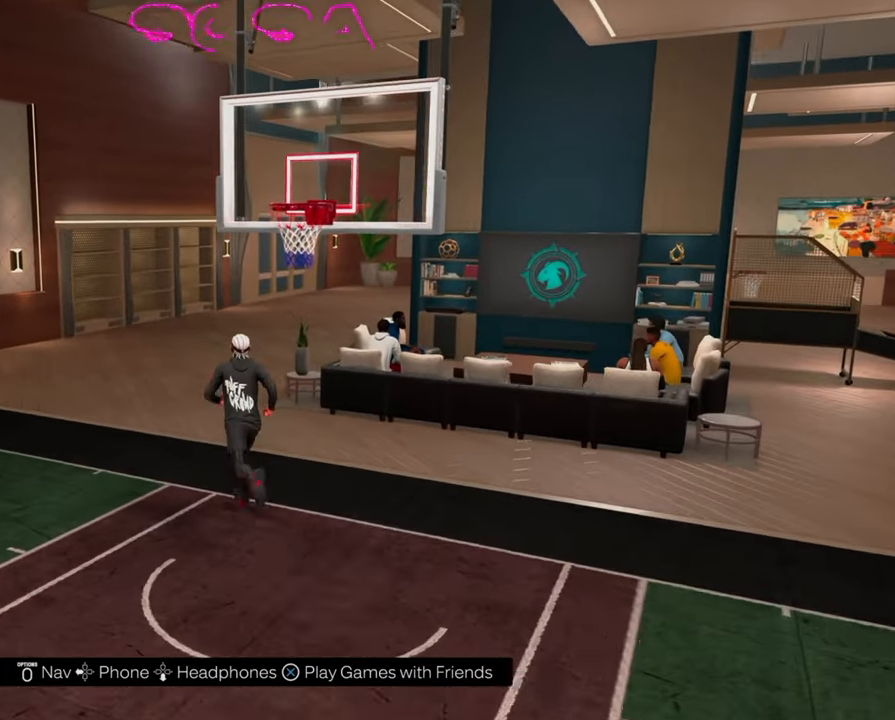
{"buttons": ["R2"], "left_stick": "up", "right_stick": "center", "events": [[117, "right_stick", "left"], [317, "right_stick", "center"]]}
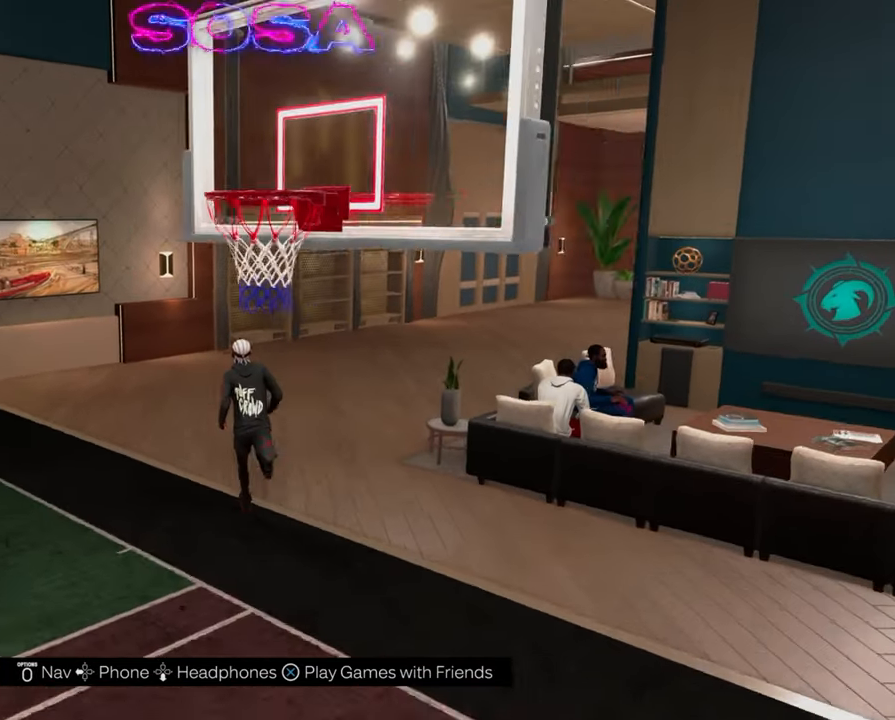
{"buttons": ["R2"], "left_stick": "up", "right_stick": "right", "events": [[333, "right_stick", "right"]]}
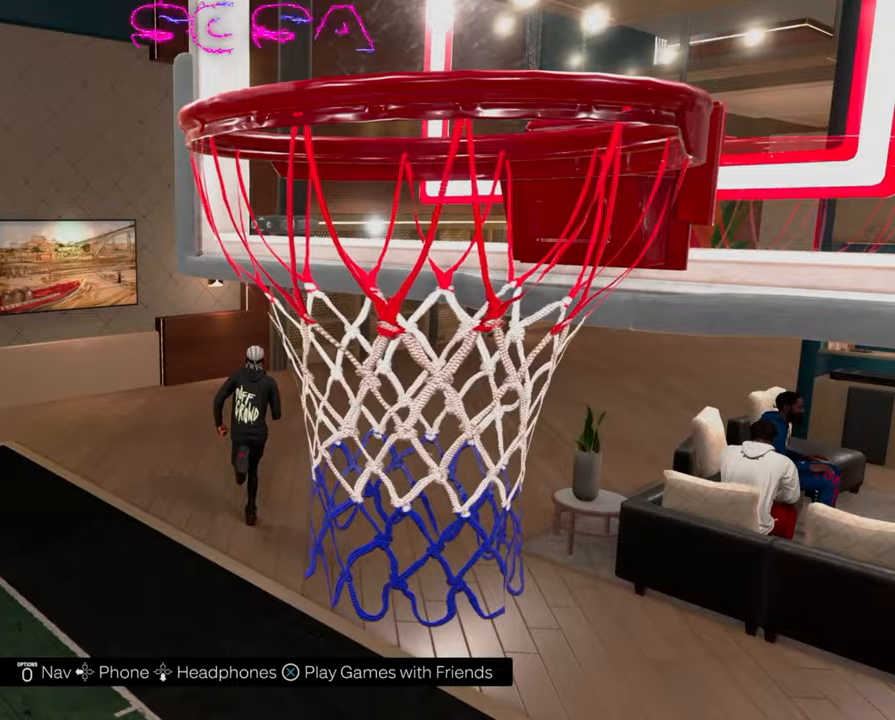
{"buttons": ["R2"], "left_stick": "up", "right_stick": "center", "events": [[450, "right_stick", "center"]]}
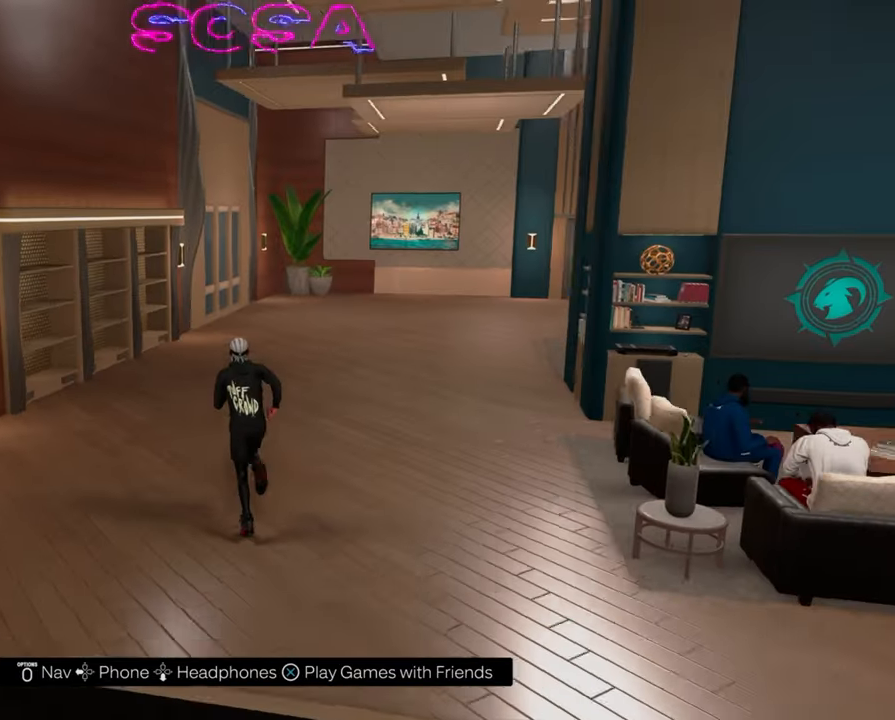
{"buttons": ["R2"], "left_stick": "up", "right_stick": "center", "events": []}
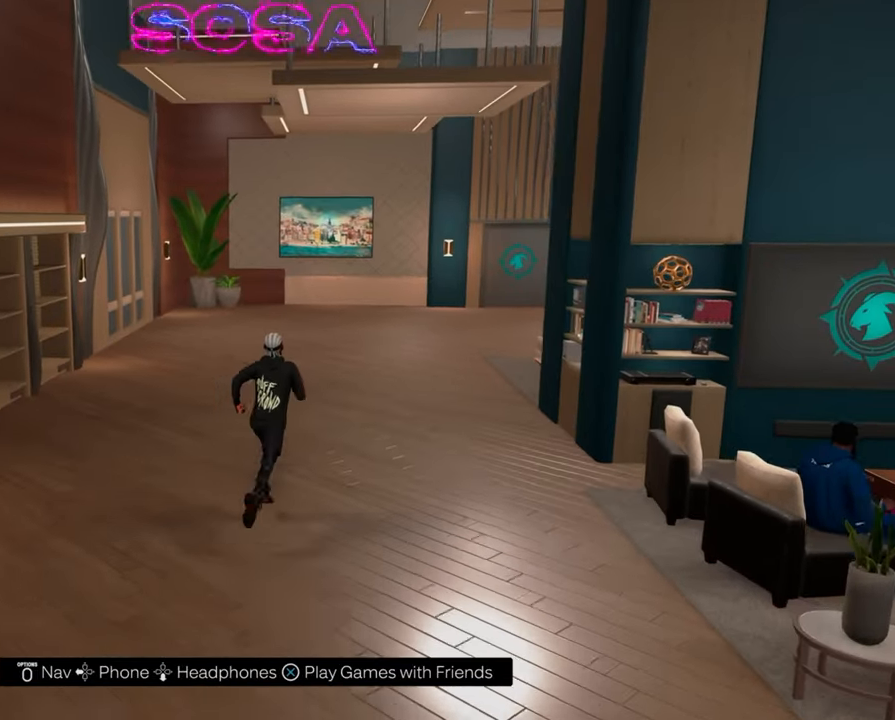
{"buttons": ["R2"], "left_stick": "up", "right_stick": "center", "events": []}
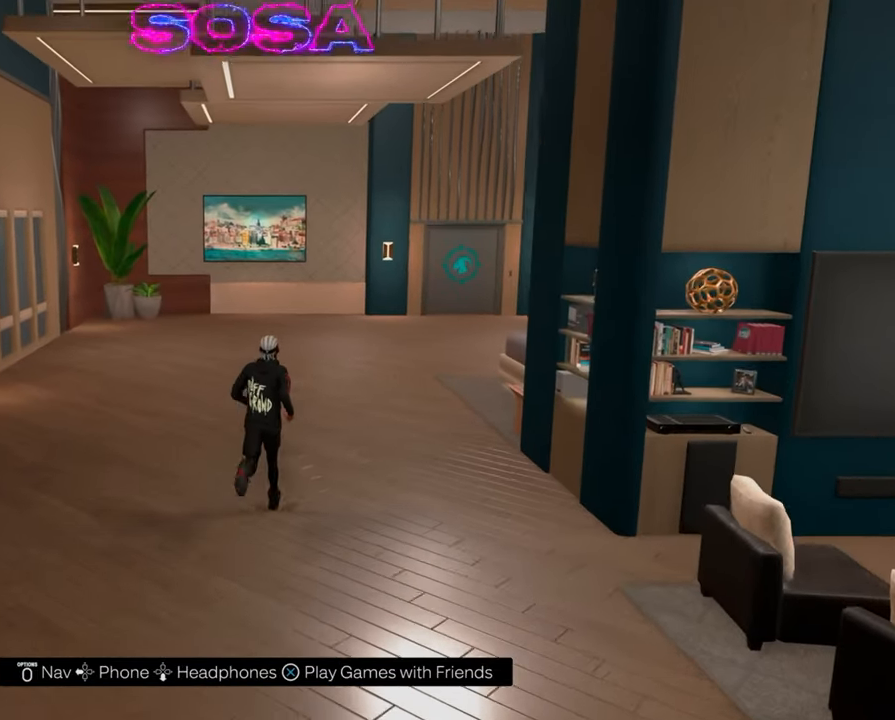
{"buttons": ["R2"], "left_stick": "up", "right_stick": "center", "events": [[33, "left_stick", "center"], [333, "left_stick", "up"]]}
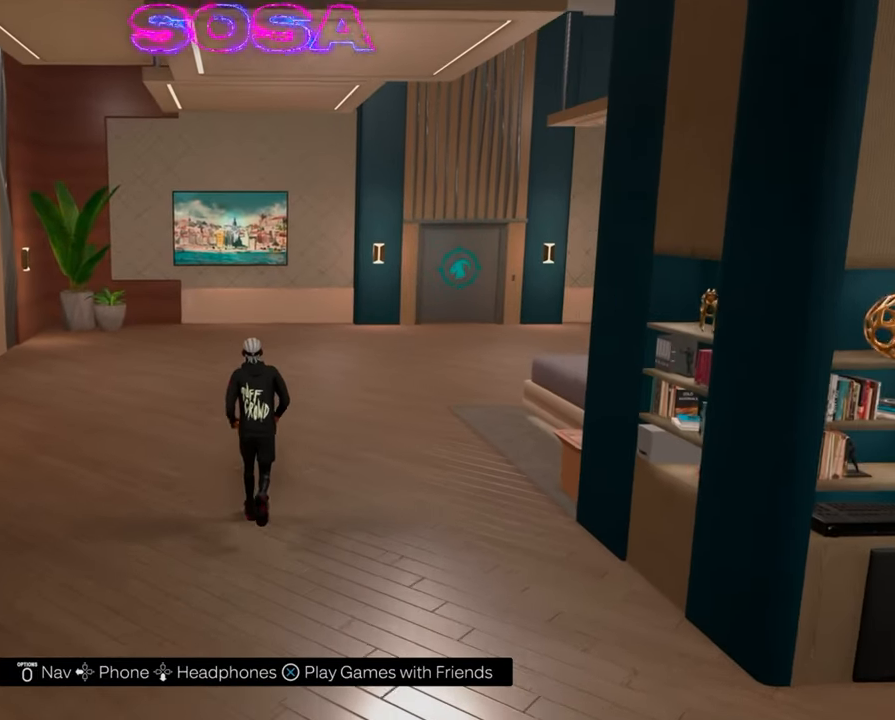
{"buttons": ["R2"], "left_stick": "up", "right_stick": "center", "events": []}
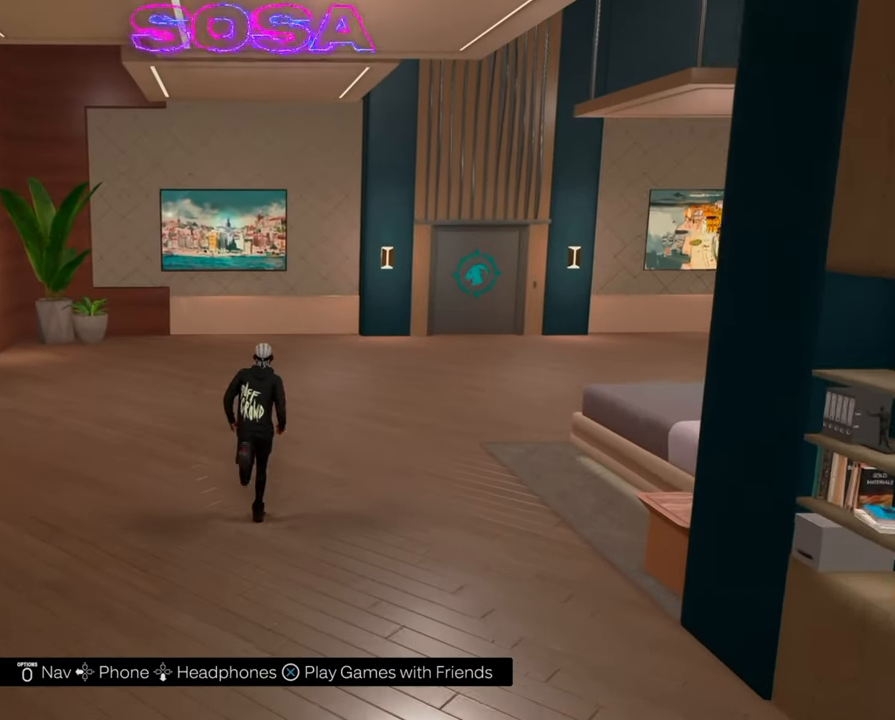
{"buttons": ["R2"], "left_stick": "up", "right_stick": "center", "events": []}
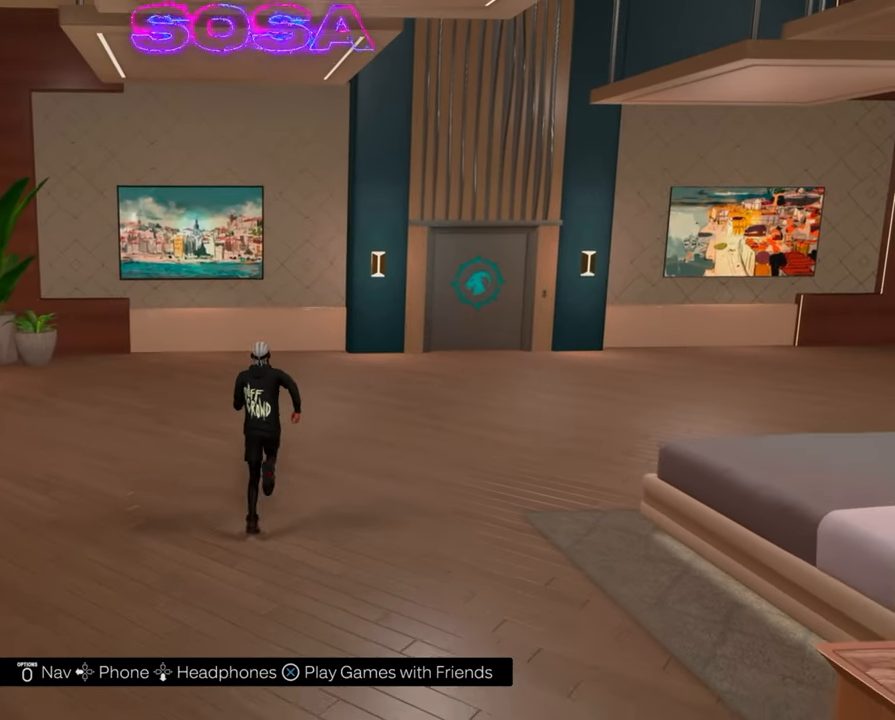
{"buttons": ["R2"], "left_stick": "up", "right_stick": "center", "events": []}
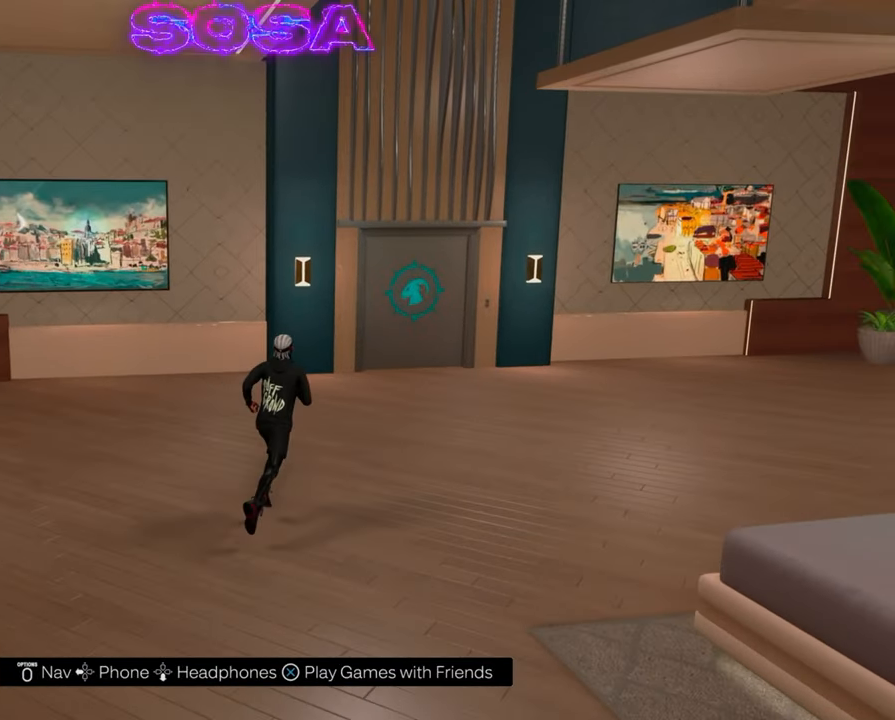
{"buttons": [], "left_stick": "up-right", "right_stick": "center", "events": [[83, "left_stick", "up-right"], [400, "R2", "up"]]}
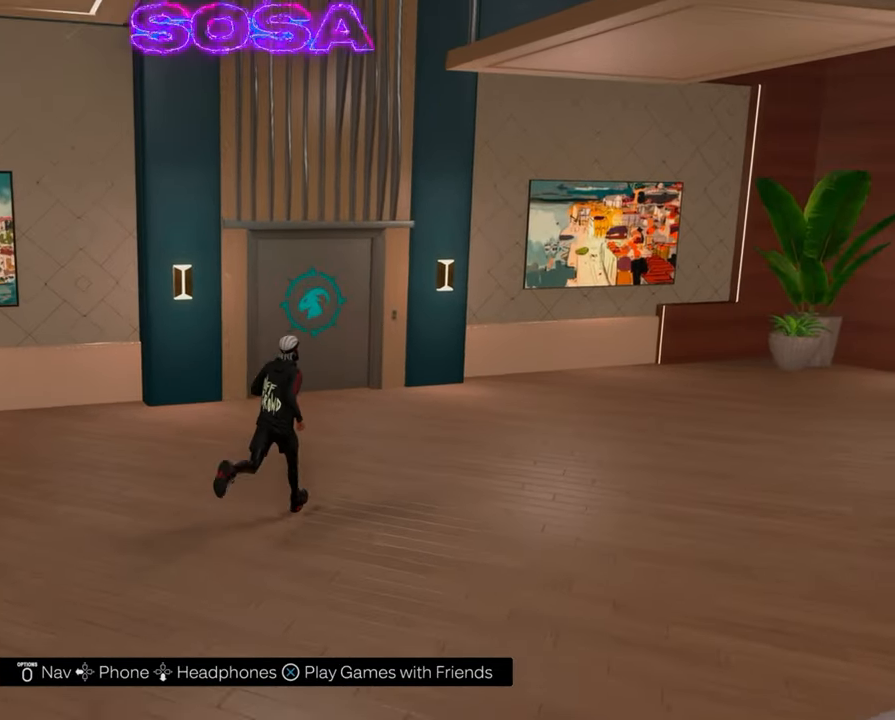
{"buttons": [], "left_stick": "center", "right_stick": "center", "events": [[367, "left_stick", "center"]]}